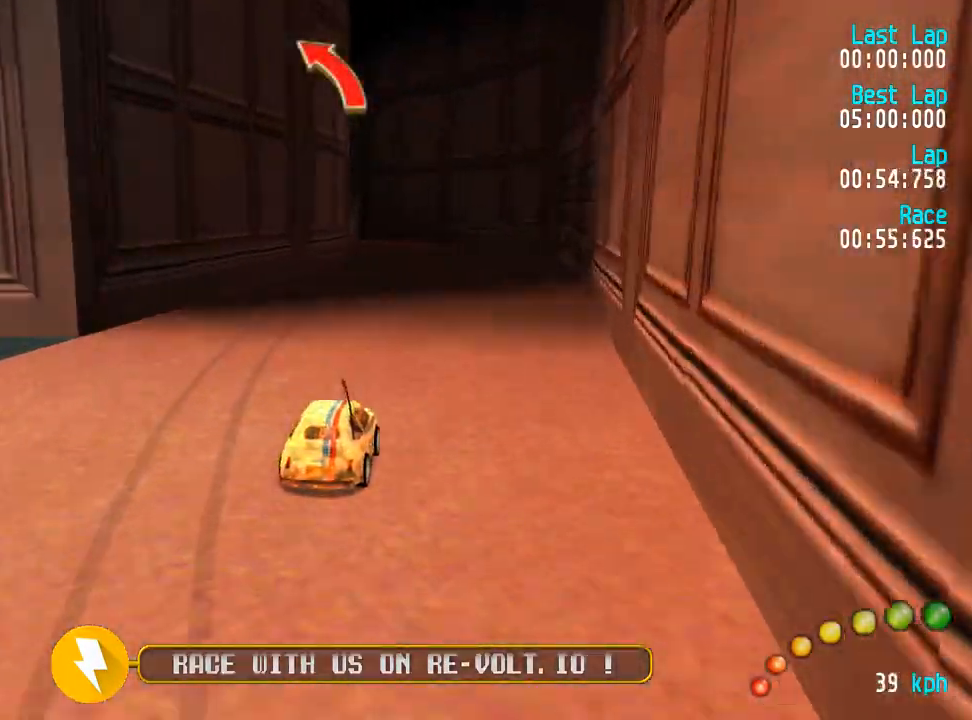
Gameplay with a controller (Xbox layout); each line is a JSON object with the inputs held at the frame after it. "events" lists button and stick changes between this image and that frame as [ms after this image, input, new state], when the widget could be followed in between.
{"buttons": ["A"], "left_stick": "center", "right_stick": "center", "events": [[17, "DPAD_DOWN", "up"], [350, "DPAD_LEFT", "down"], [350, "DPAD_UP", "down"], [433, "DPAD_LEFT", "up"], [450, "DPAD_UP", "up"]]}
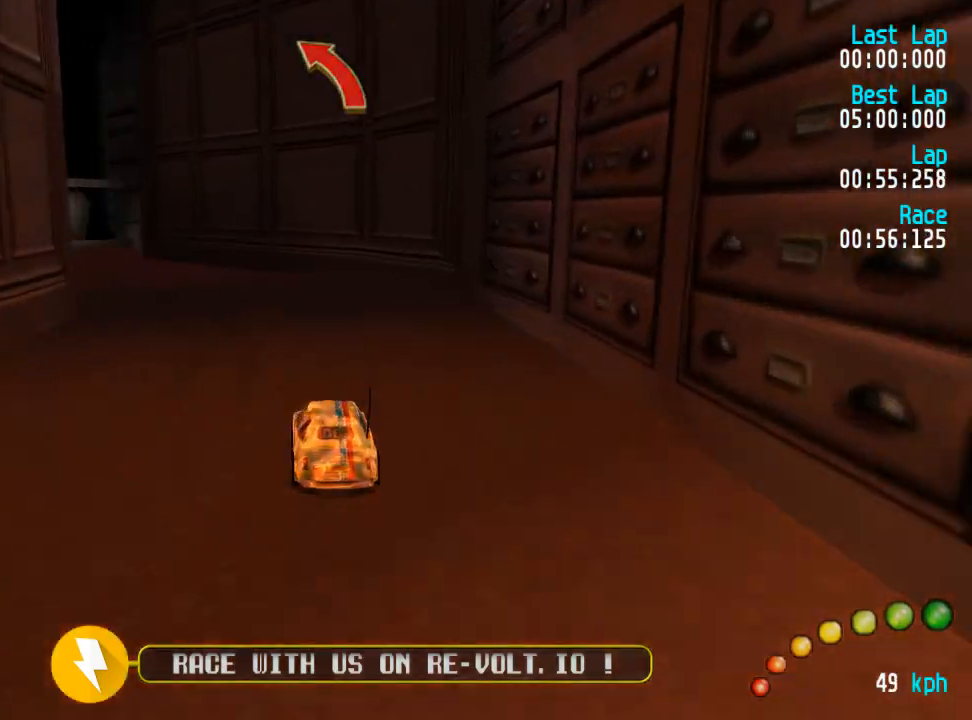
{"buttons": ["A"], "left_stick": "center", "right_stick": "center", "events": [[33, "DPAD_LEFT", "down"], [33, "DPAD_UP", "down"], [100, "DPAD_UP", "up"], [133, "DPAD_LEFT", "up"], [200, "DPAD_LEFT", "down"], [200, "DPAD_UP", "down"], [267, "DPAD_LEFT", "up"], [267, "DPAD_UP", "up"], [350, "DPAD_LEFT", "down"], [350, "DPAD_UP", "down"], [400, "DPAD_UP", "up"], [433, "DPAD_LEFT", "up"]]}
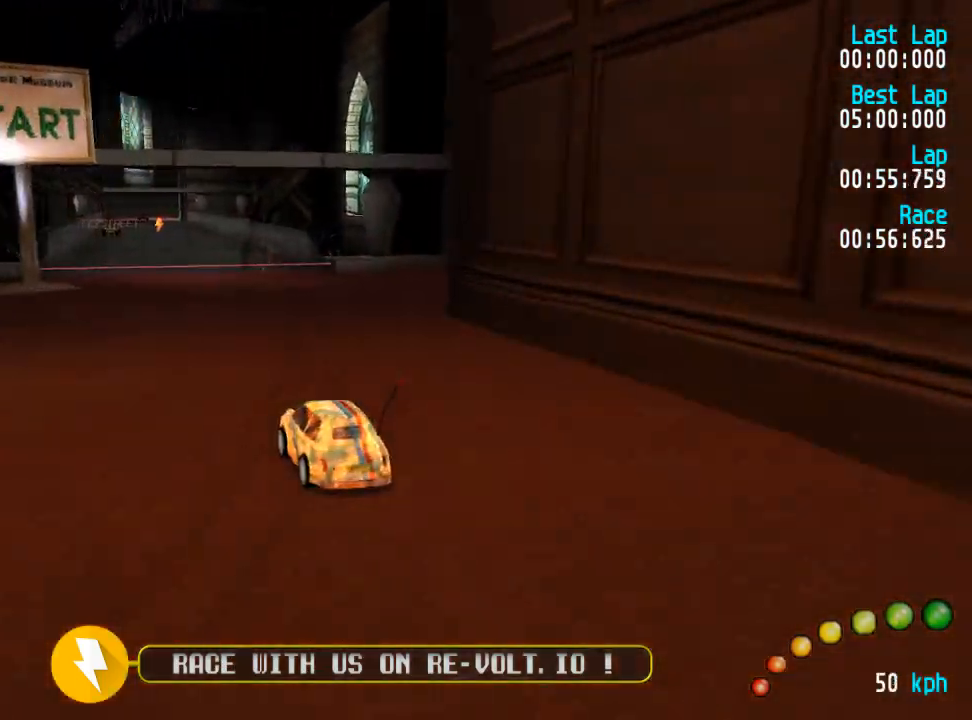
{"buttons": ["A"], "left_stick": "center", "right_stick": "center", "events": [[83, "L3", "down"], [83, "left_stick", "down-right"], [167, "L3", "up"], [167, "left_stick", "center"], [317, "DPAD_RIGHT", "down"], [383, "DPAD_DOWN", "down"], [383, "DPAD_RIGHT", "up"], [417, "DPAD_DOWN", "up"]]}
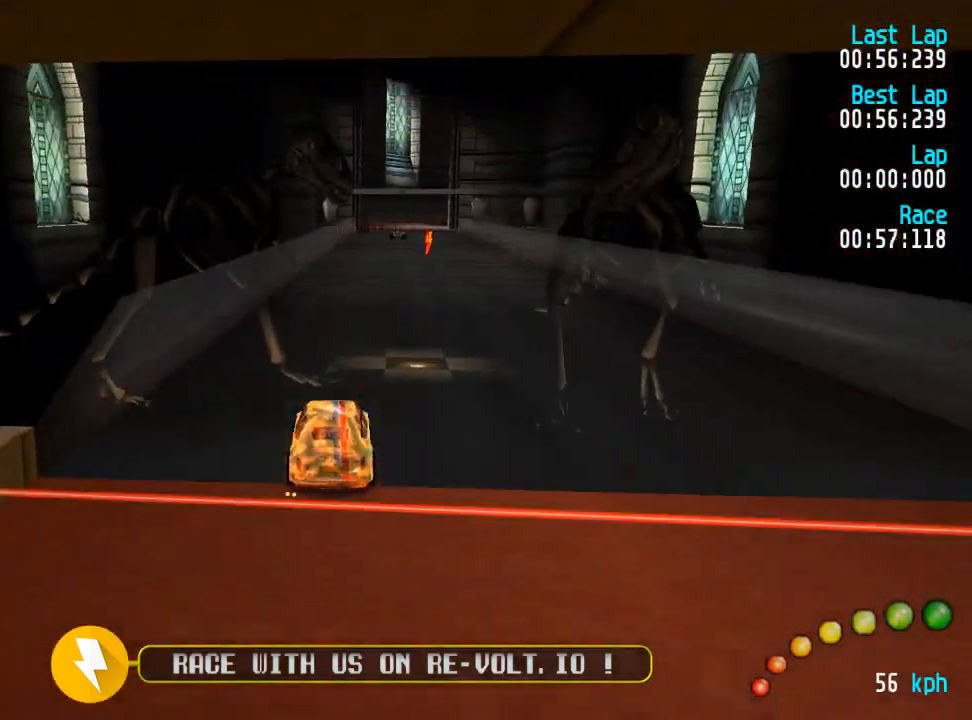
{"buttons": ["A", "L3"], "left_stick": "center", "right_stick": "center", "events": [[17, "DPAD_DOWN", "down"], [17, "DPAD_RIGHT", "down"], [50, "DPAD_DOWN", "up"], [67, "DPAD_RIGHT", "up"], [483, "L3", "down"]]}
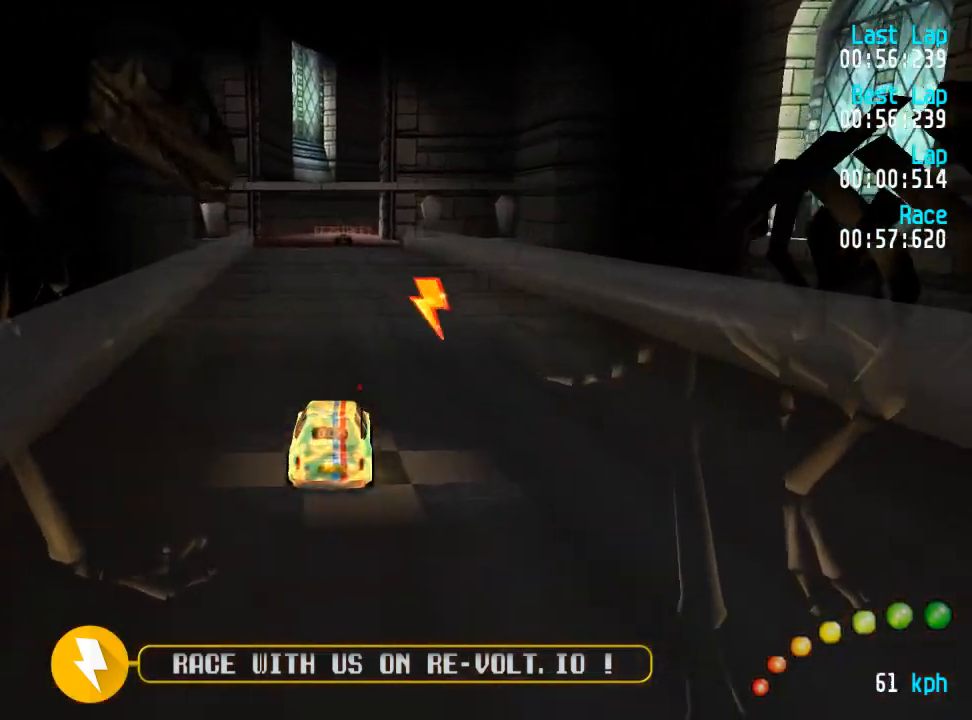
{"buttons": ["A"], "left_stick": "center", "right_stick": "center", "events": [[17, "left_stick", "up"], [83, "L3", "up"], [117, "left_stick", "center"], [283, "DPAD_LEFT", "down"], [283, "DPAD_UP", "down"], [300, "DPAD_UP", "up"], [317, "DPAD_LEFT", "up"]]}